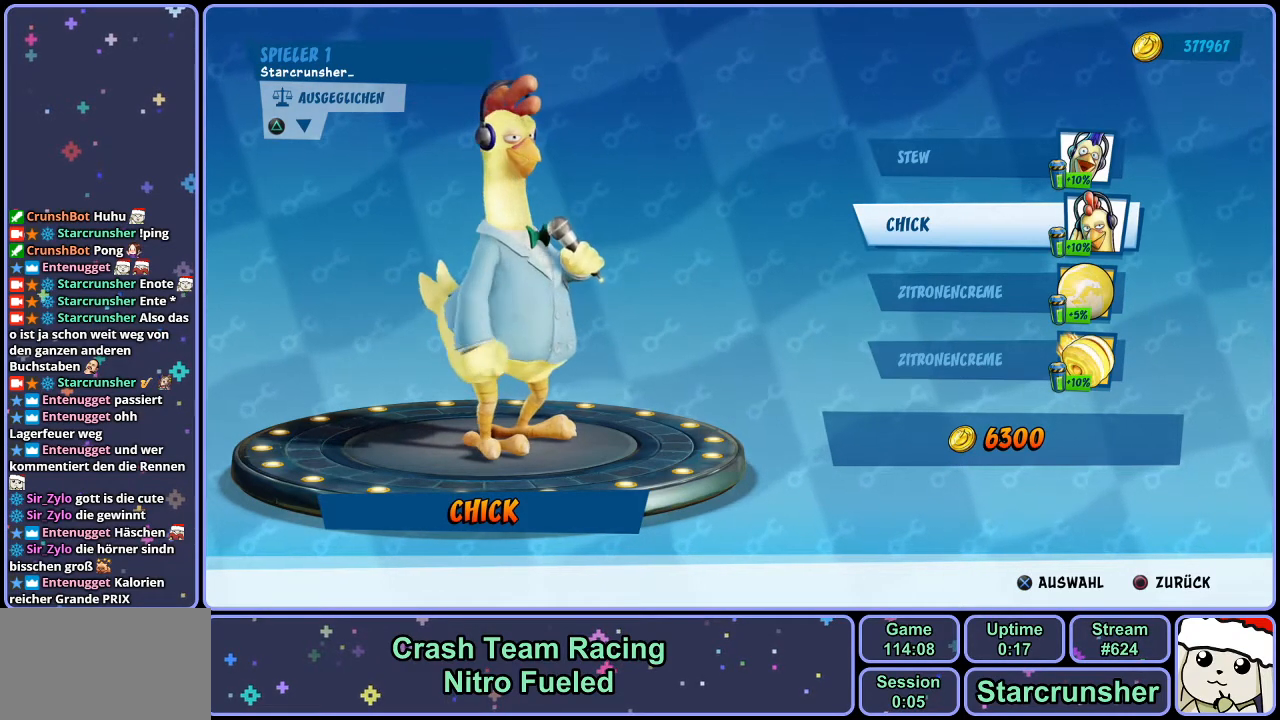
Gameplay with a controller (PlayStation layout); each line is a JSON object with the inputs held at the frame after it. "events" lists button and stick changes between this image and that frame as [ms after this image, input, new state], when the widget could be followed in between.
{"buttons": [], "left_stick": "center", "right_stick": "center", "events": [[333, "DPAD_DOWN", "down"], [450, "DPAD_DOWN", "up"]]}
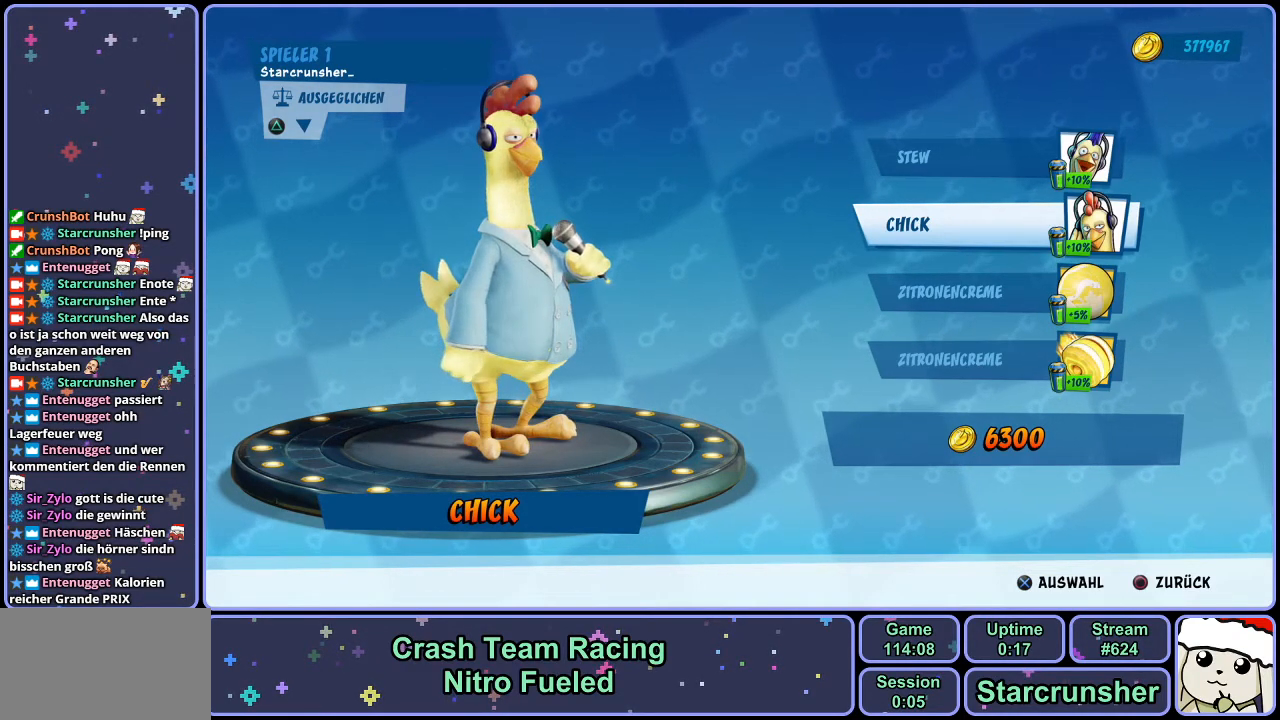
{"buttons": [], "left_stick": "center", "right_stick": "center", "events": [[400, "DPAD_DOWN", "down"], [483, "DPAD_DOWN", "up"]]}
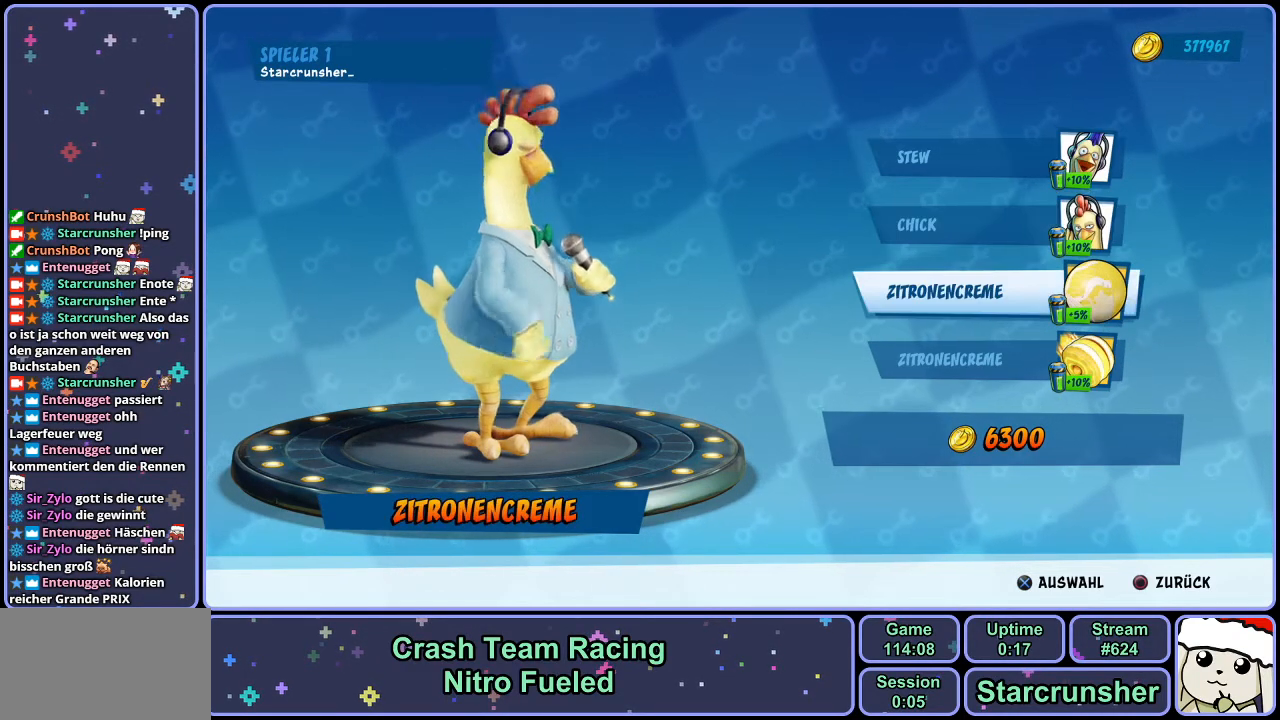
{"buttons": [], "left_stick": "center", "right_stick": "center", "events": []}
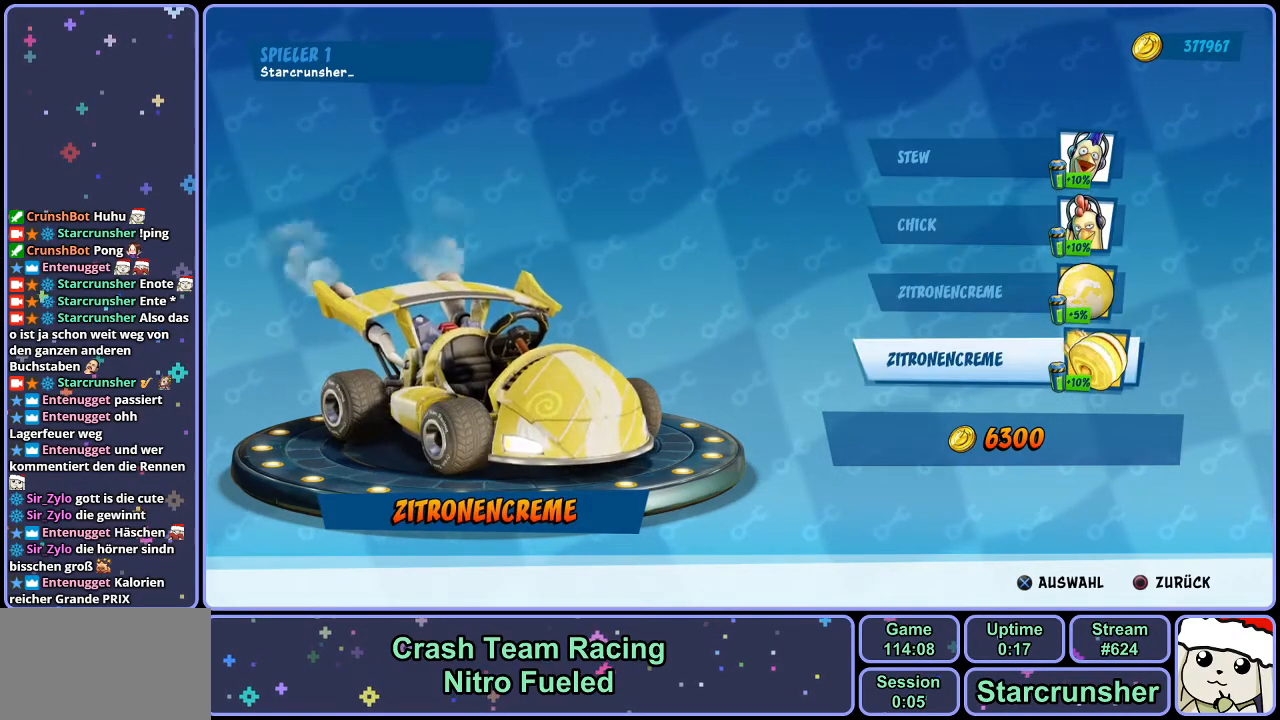
{"buttons": [], "left_stick": "center", "right_stick": "center", "events": []}
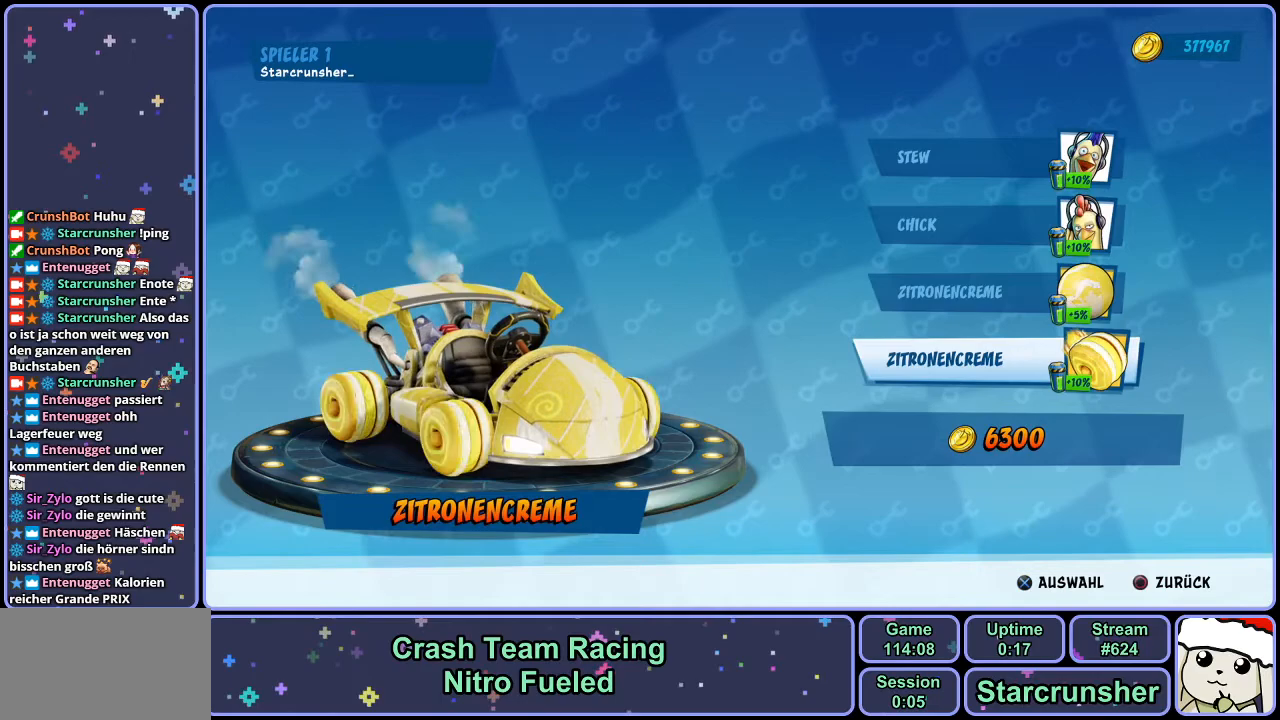
{"buttons": [], "left_stick": "center", "right_stick": "center", "events": []}
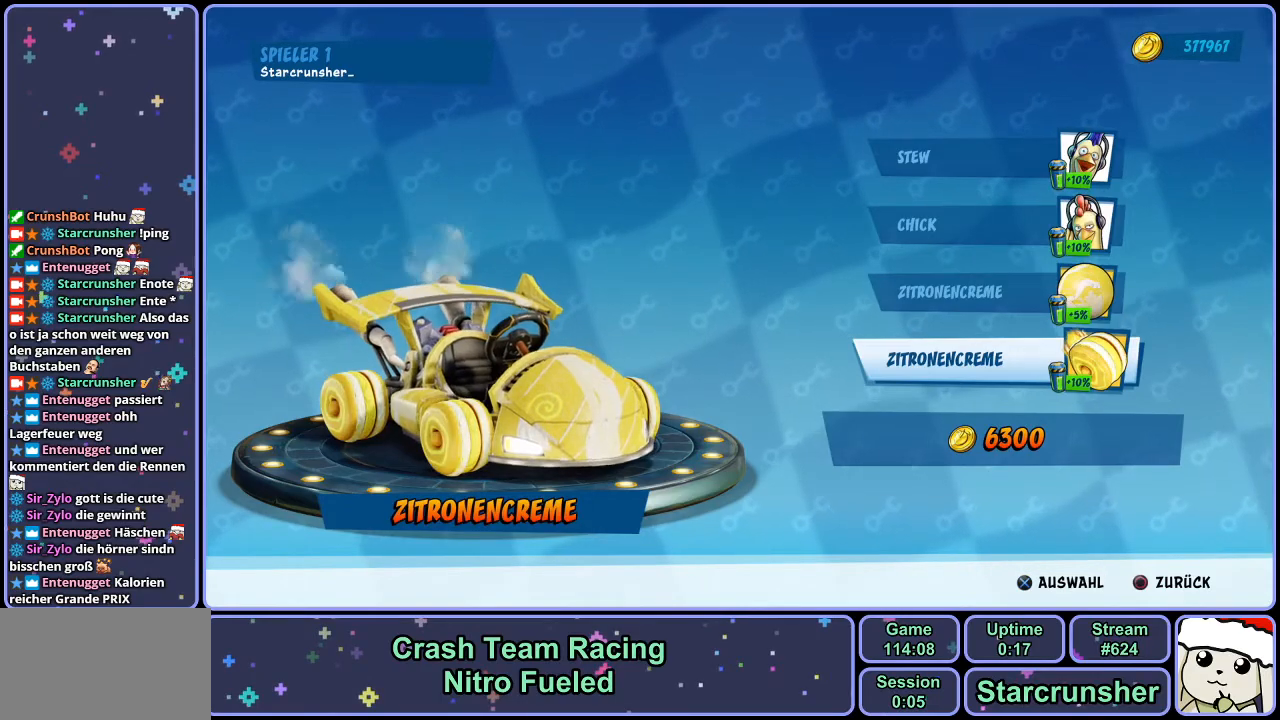
{"buttons": [], "left_stick": "center", "right_stick": "center", "events": []}
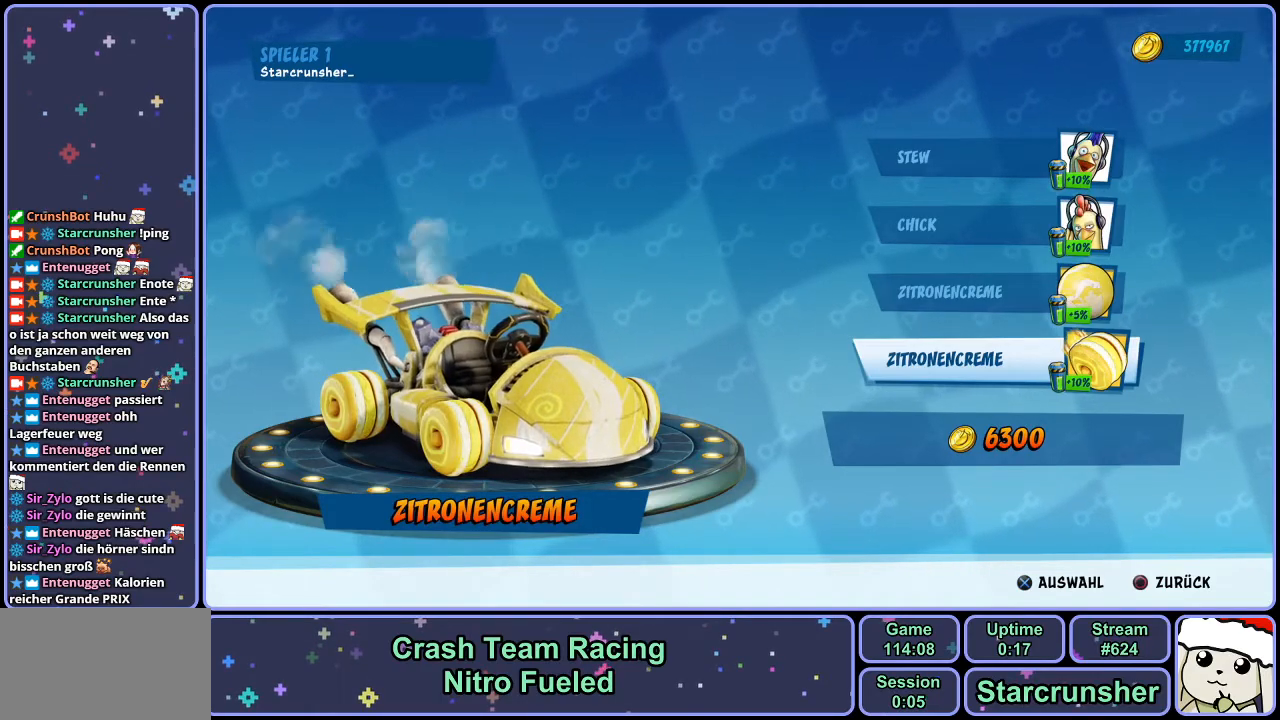
{"buttons": [], "left_stick": "center", "right_stick": "center", "events": []}
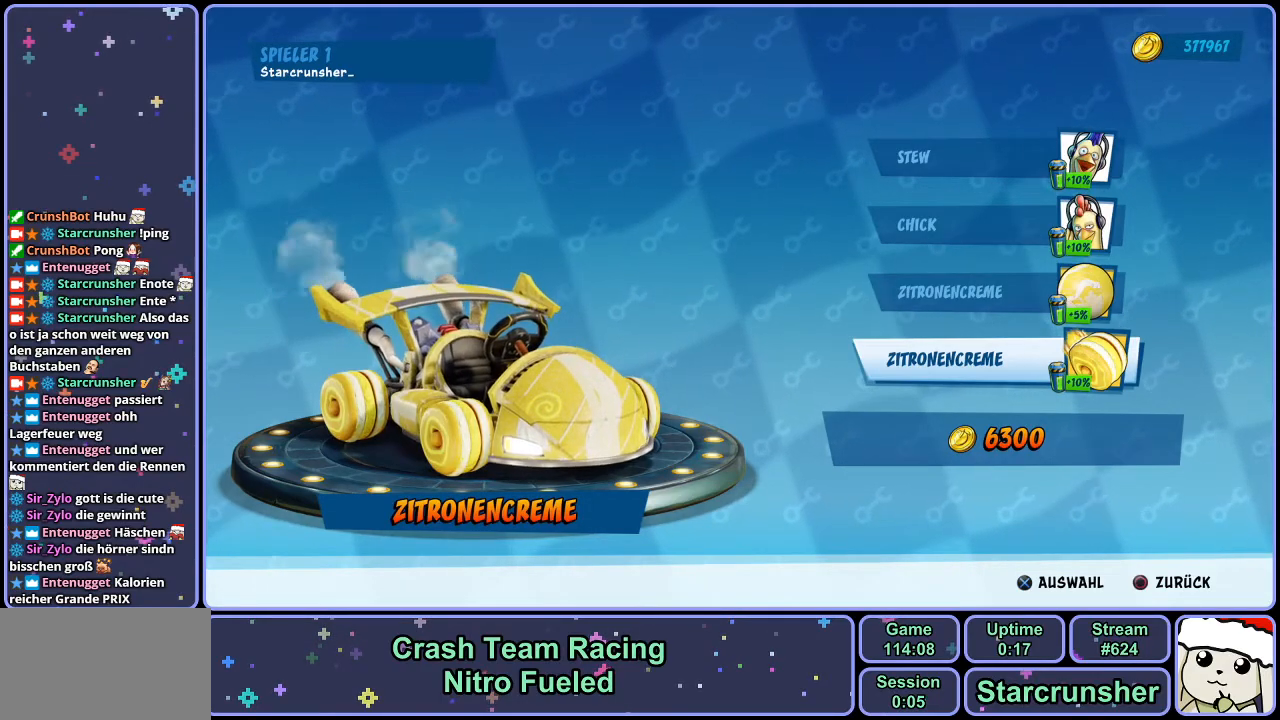
{"buttons": [], "left_stick": "center", "right_stick": "center", "events": []}
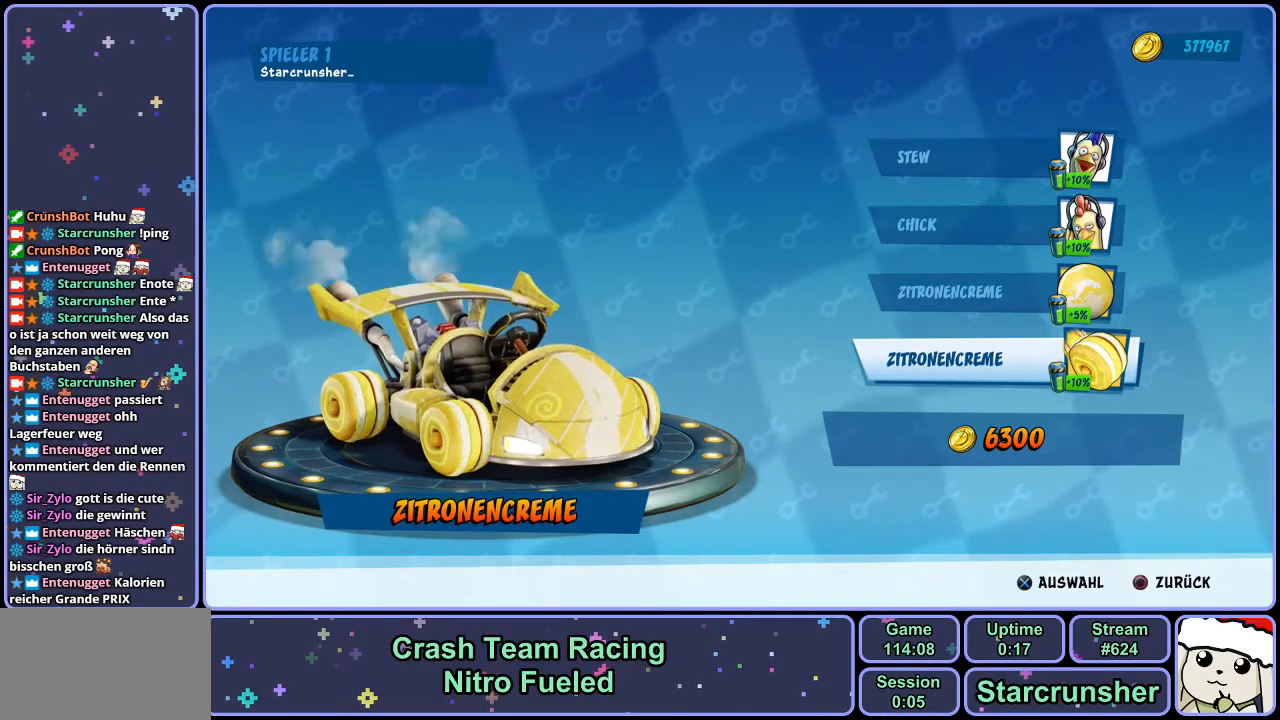
{"buttons": [], "left_stick": "center", "right_stick": "center", "events": []}
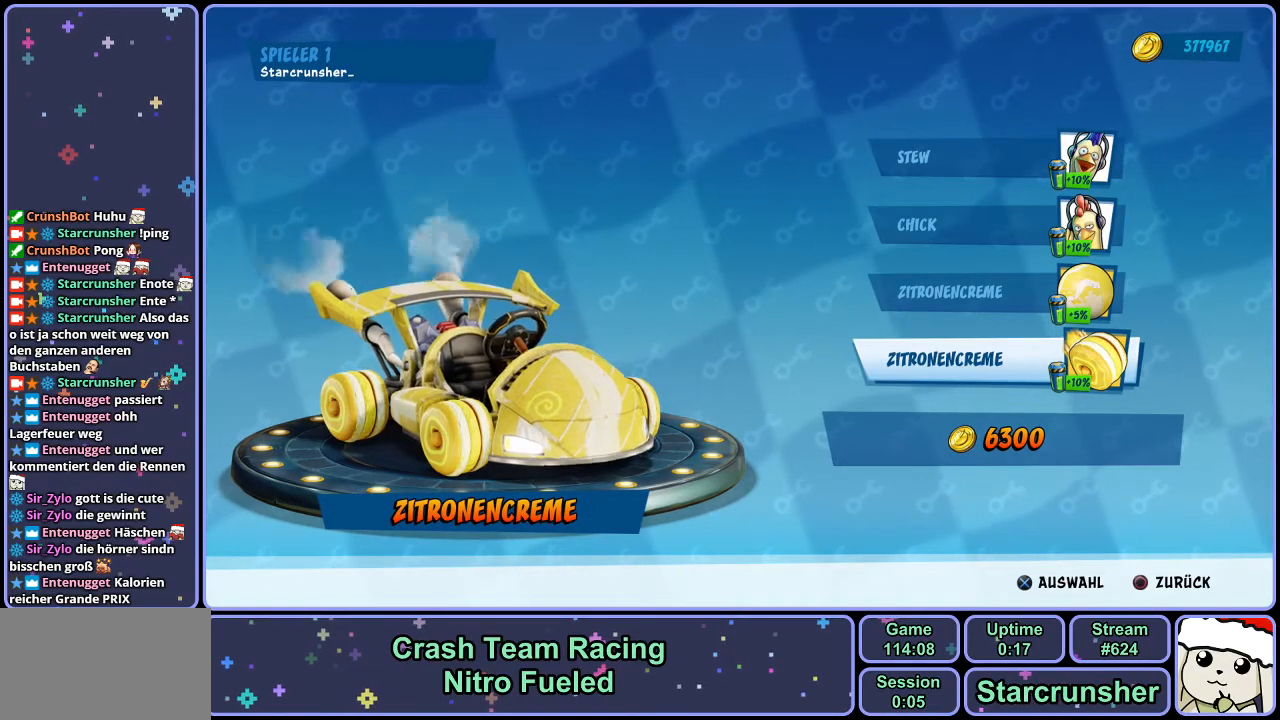
{"buttons": [], "left_stick": "center", "right_stick": "center", "events": []}
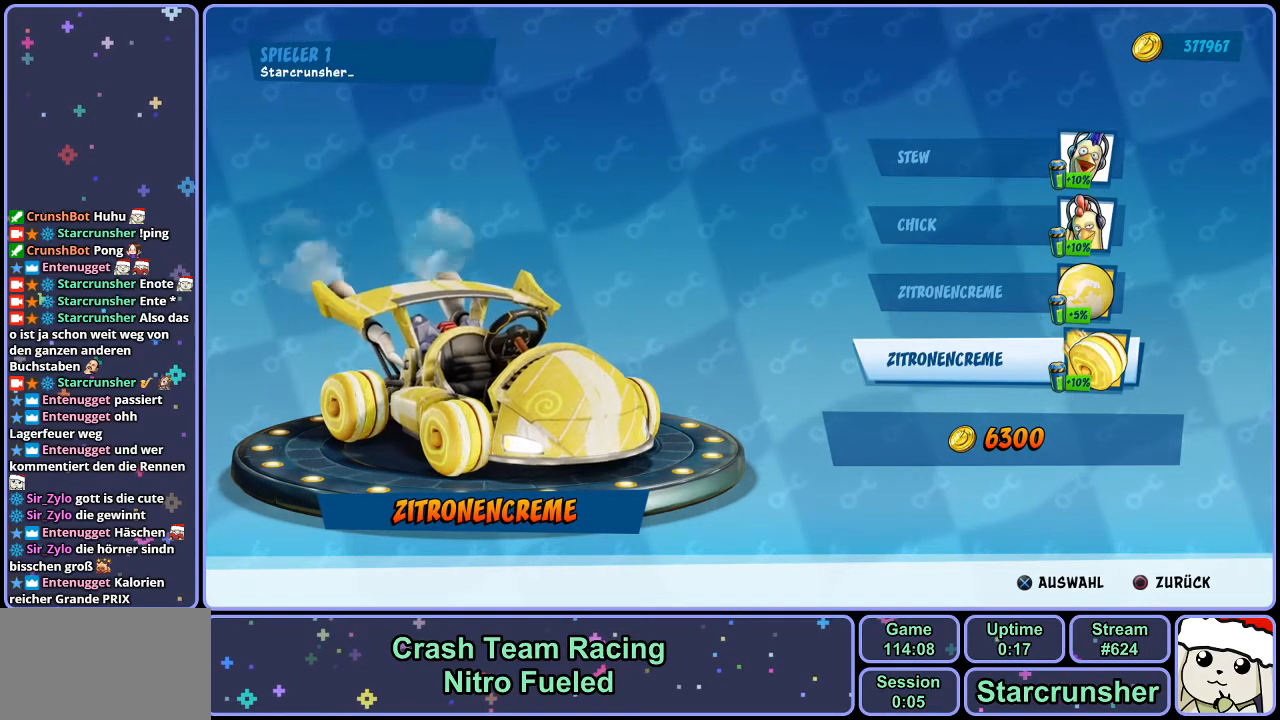
{"buttons": [], "left_stick": "center", "right_stick": "center", "events": [[167, "DPAD_DOWN", "down"], [233, "DPAD_DOWN", "up"], [283, "CROSS", "down"], [383, "CROSS", "up"]]}
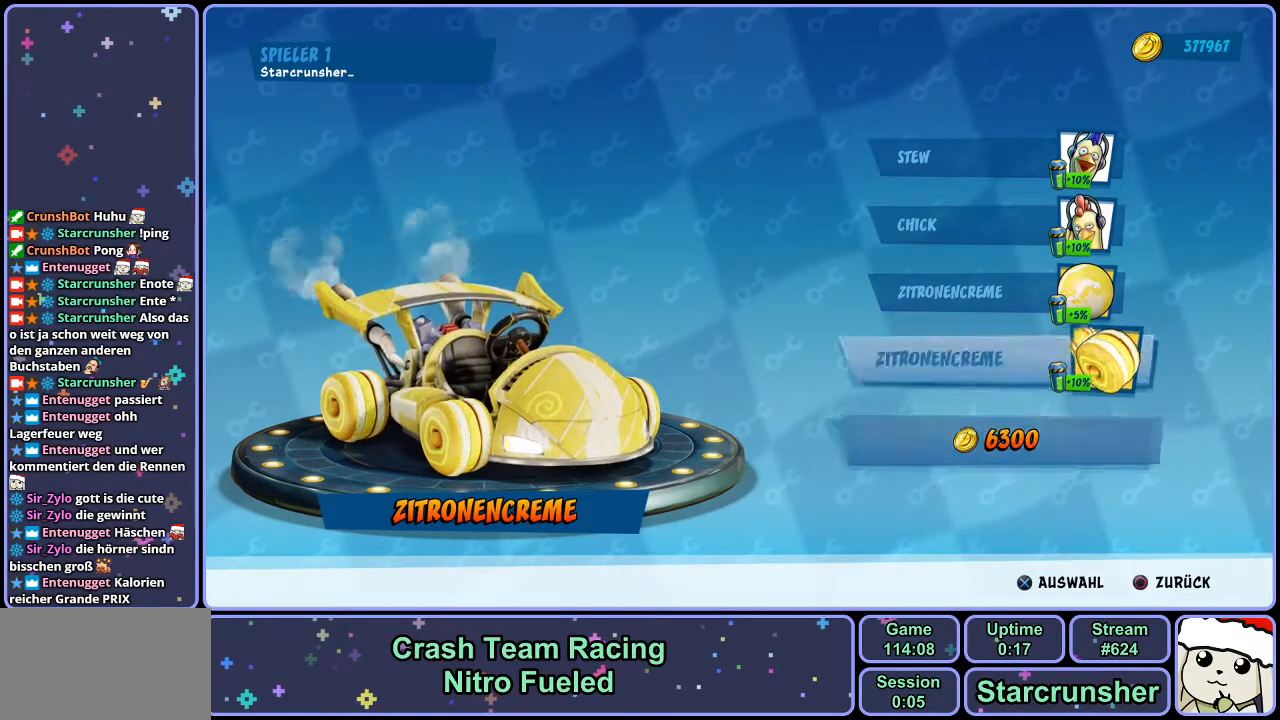
{"buttons": ["CROSS"], "left_stick": "center", "right_stick": "center", "events": [[433, "CROSS", "down"]]}
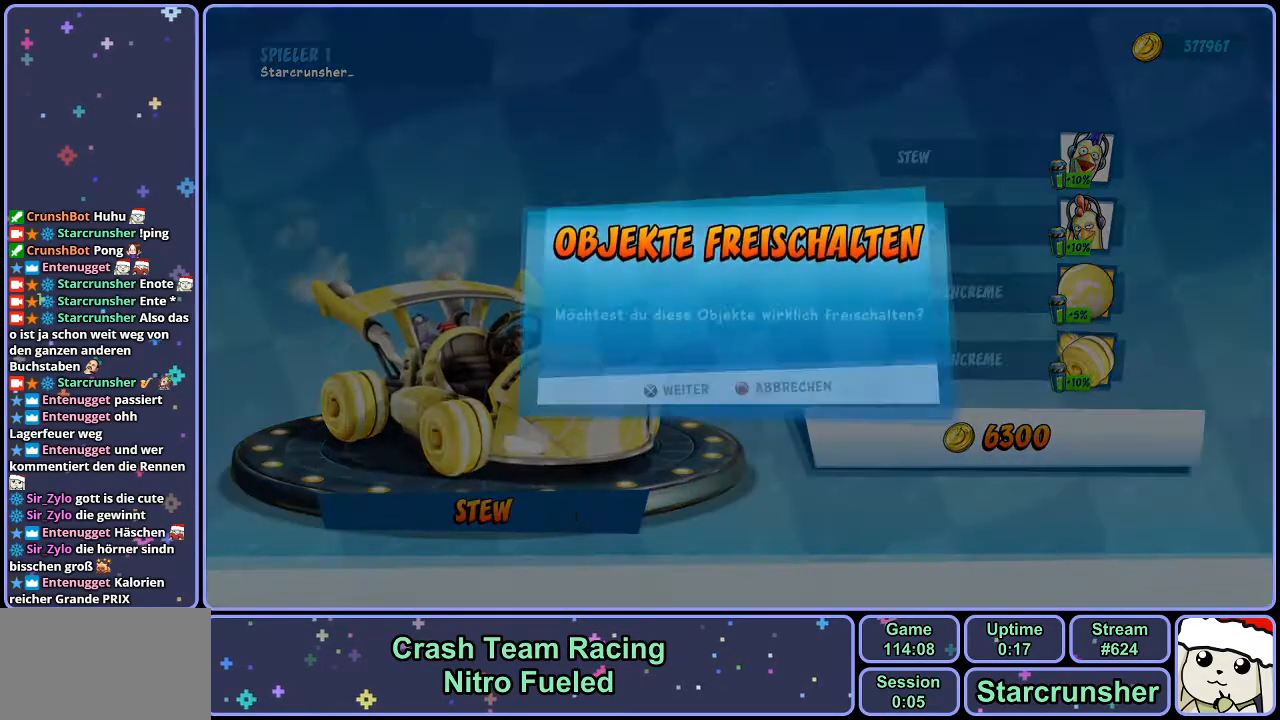
{"buttons": [], "left_stick": "center", "right_stick": "center", "events": [[33, "CROSS", "up"]]}
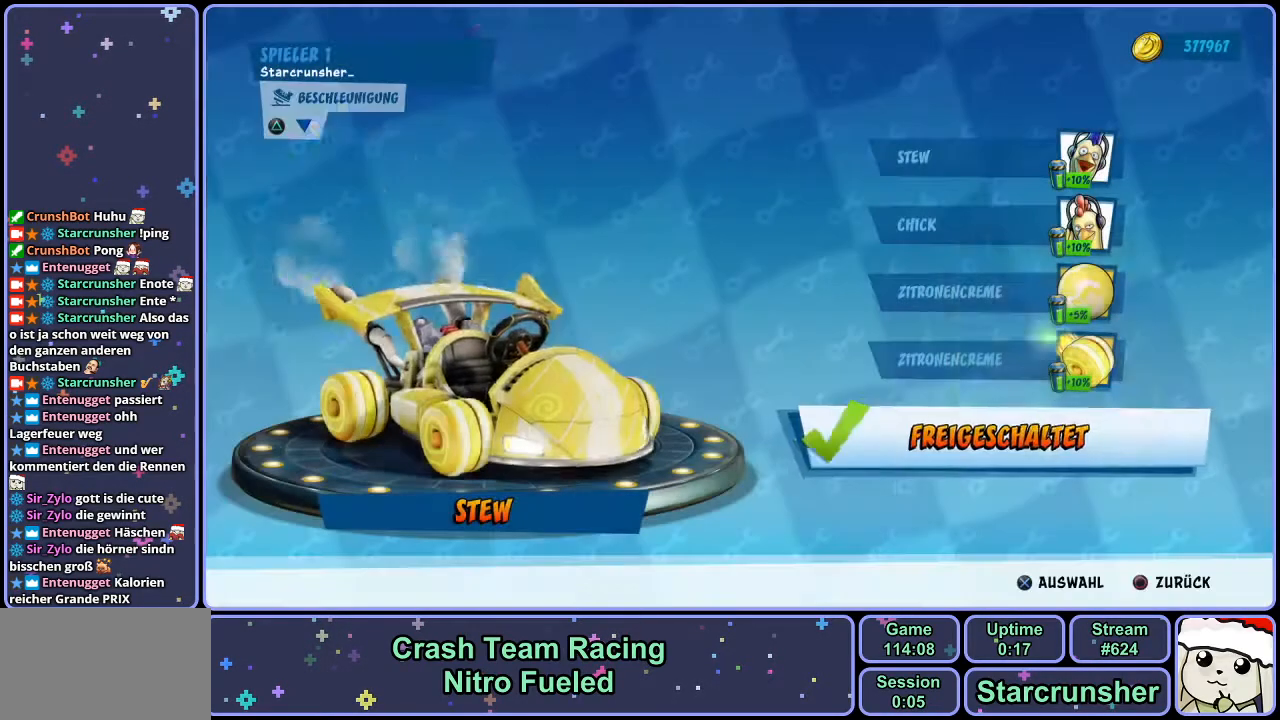
{"buttons": [], "left_stick": "center", "right_stick": "center", "events": []}
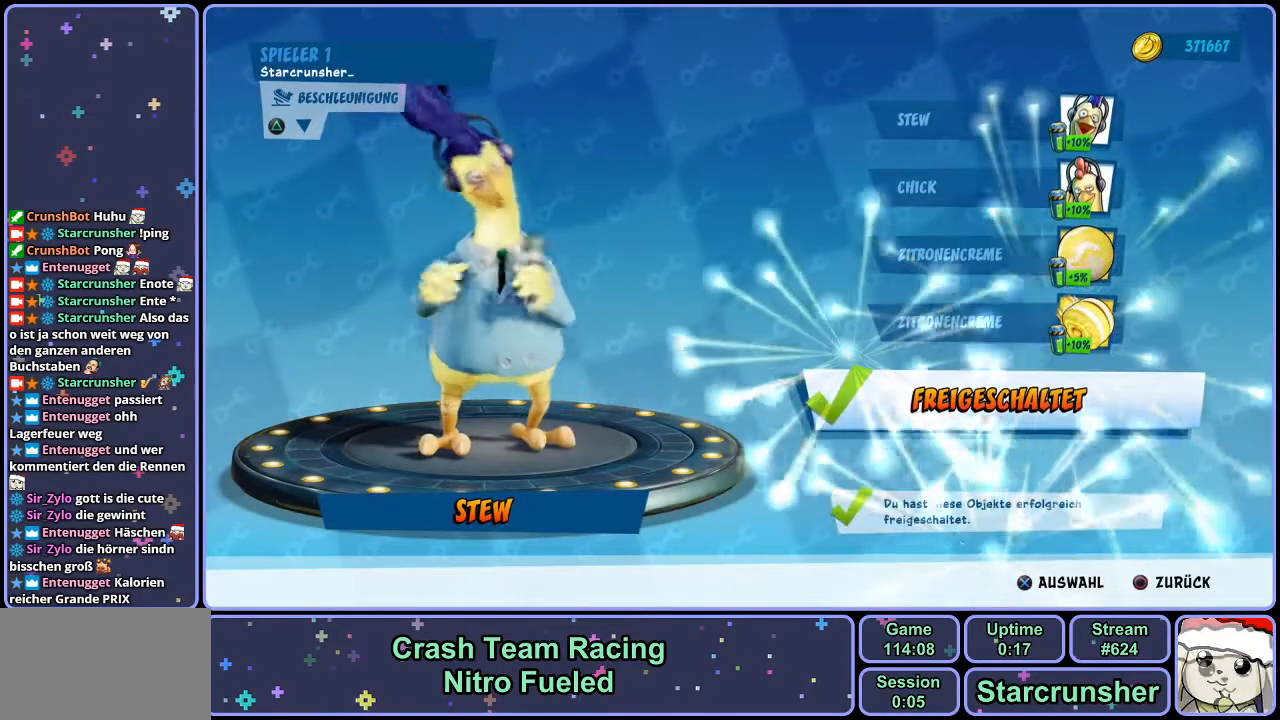
{"buttons": [], "left_stick": "center", "right_stick": "center", "events": [[167, "CIRCLE", "down"], [267, "CIRCLE", "up"], [367, "CIRCLE", "down"], [450, "CIRCLE", "up"]]}
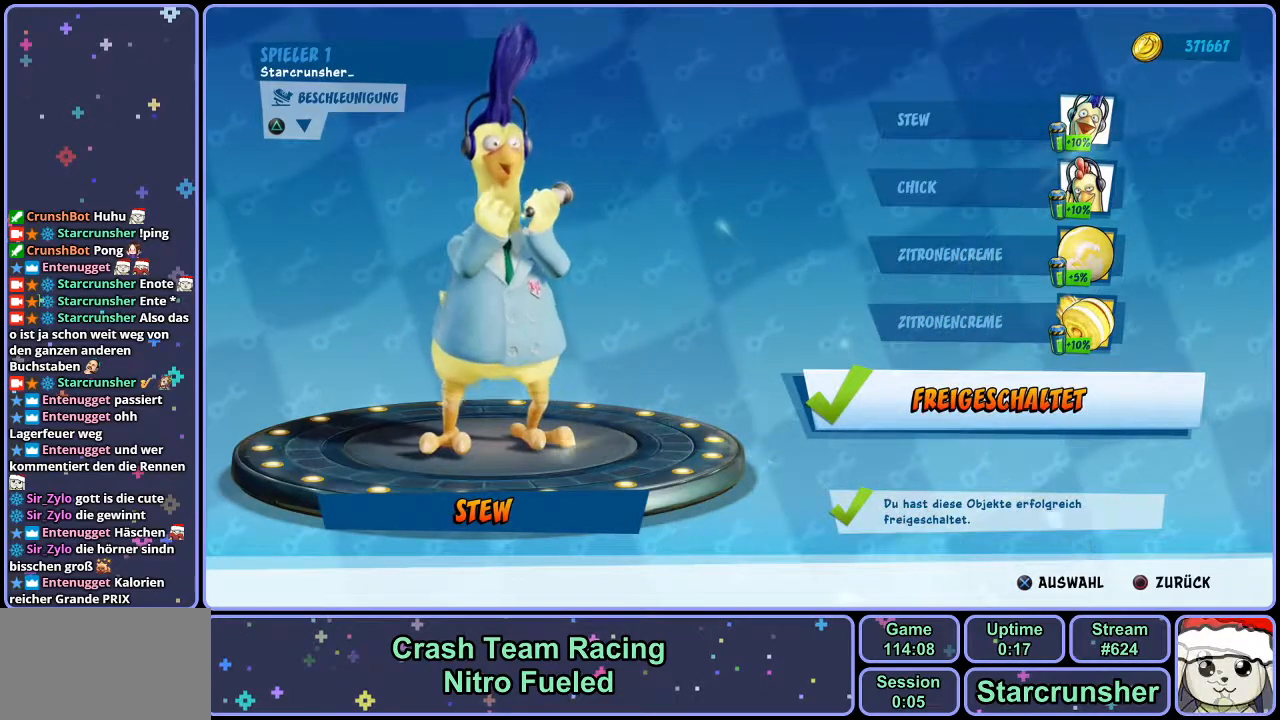
{"buttons": ["CIRCLE"], "left_stick": "center", "right_stick": "center", "events": [[150, "CIRCLE", "down"], [267, "CIRCLE", "up"], [450, "CIRCLE", "down"]]}
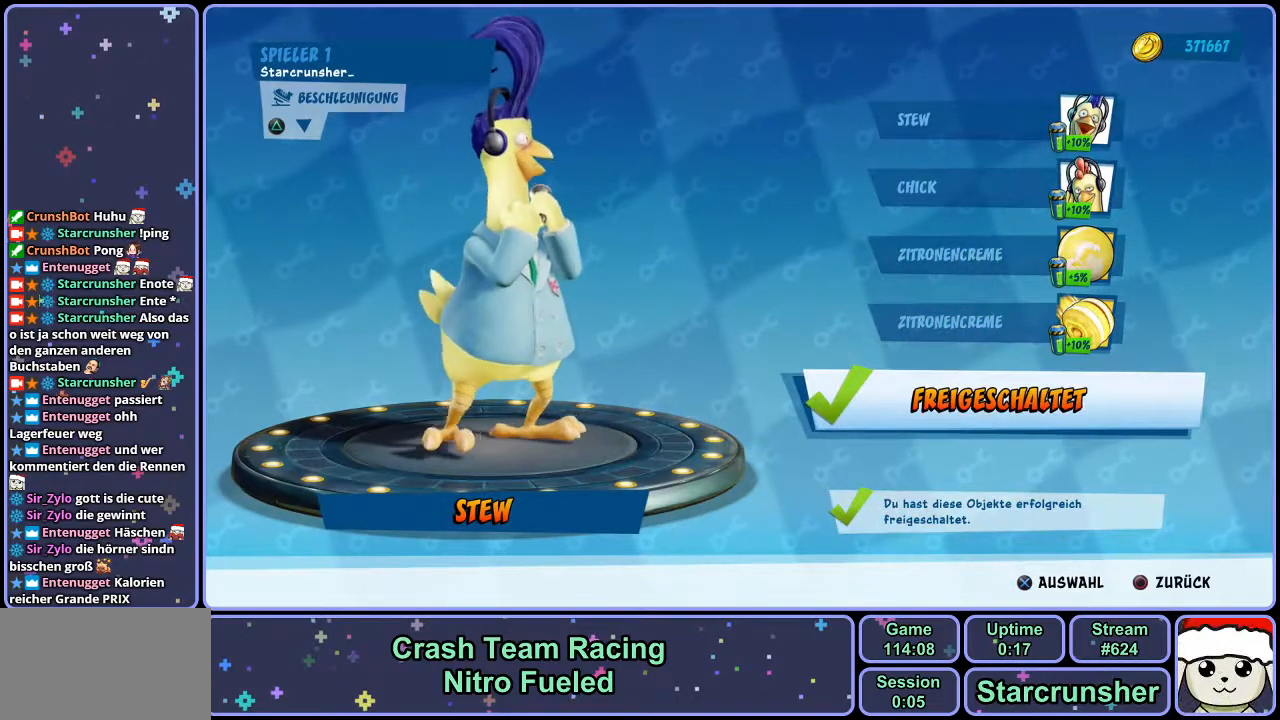
{"buttons": [], "left_stick": "center", "right_stick": "center", "events": [[67, "CIRCLE", "up"]]}
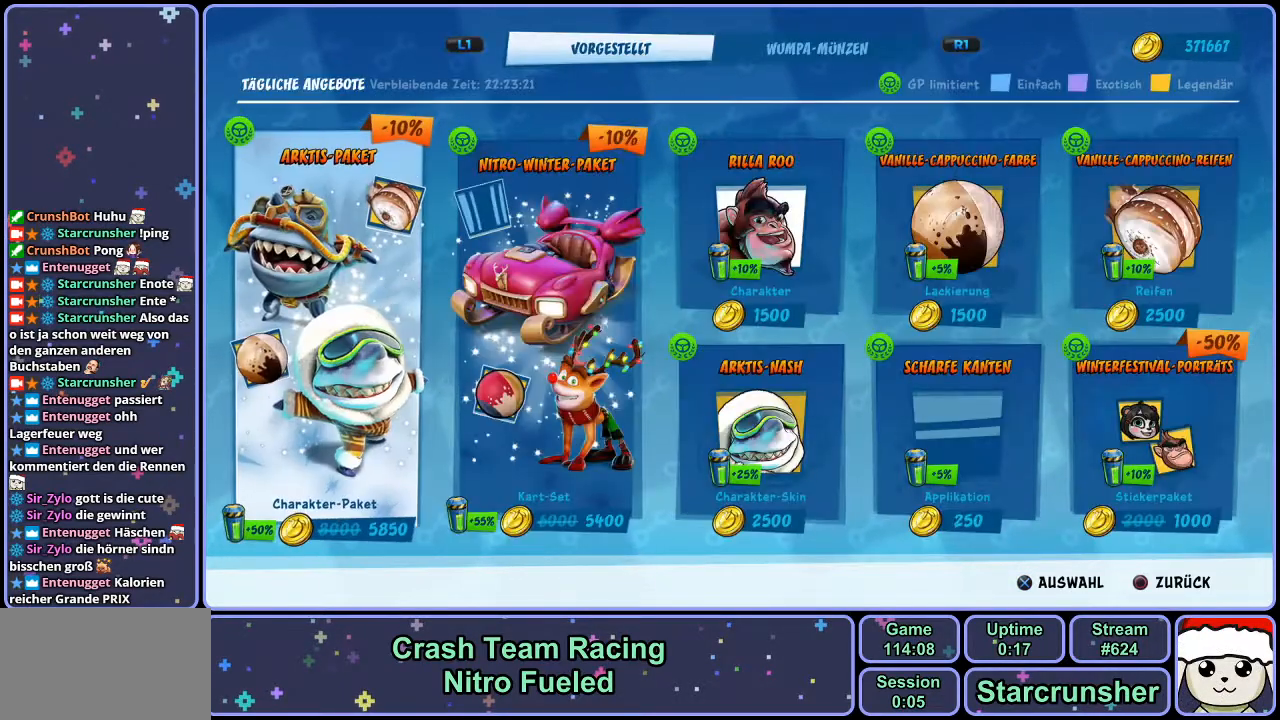
{"buttons": [], "left_stick": "center", "right_stick": "center", "events": []}
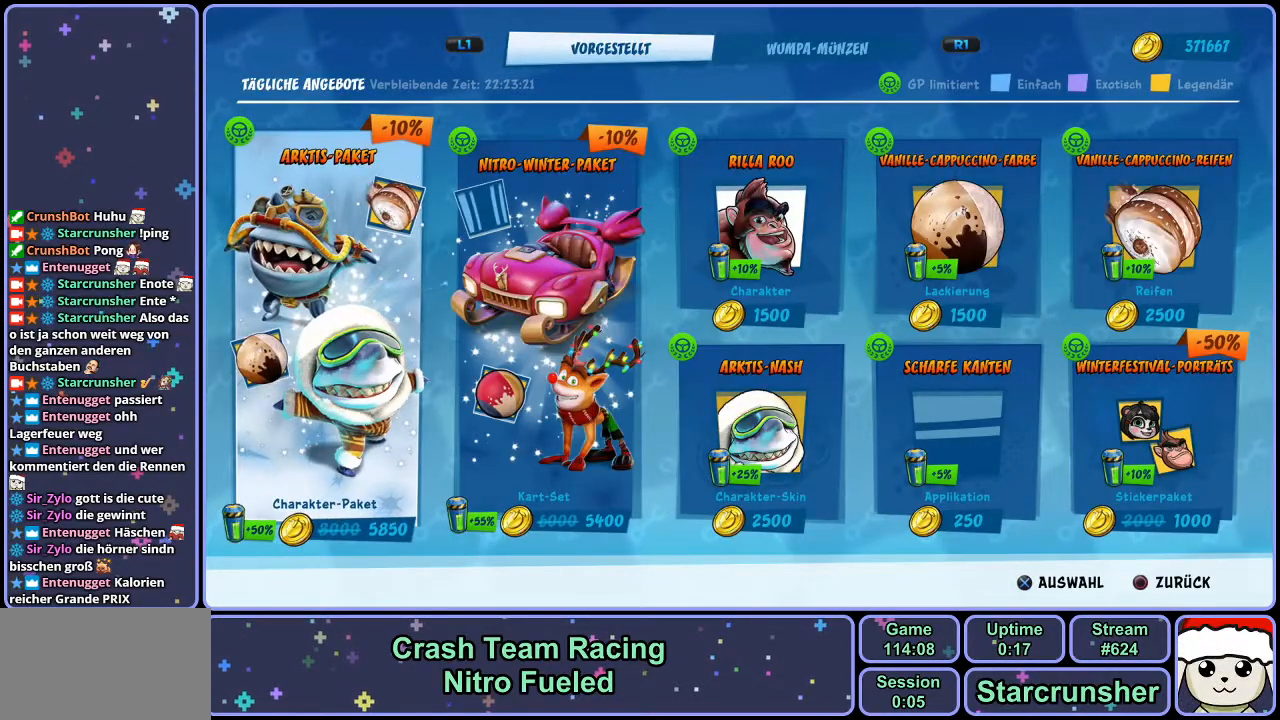
{"buttons": ["CROSS"], "left_stick": "center", "right_stick": "center", "events": [[467, "CROSS", "down"]]}
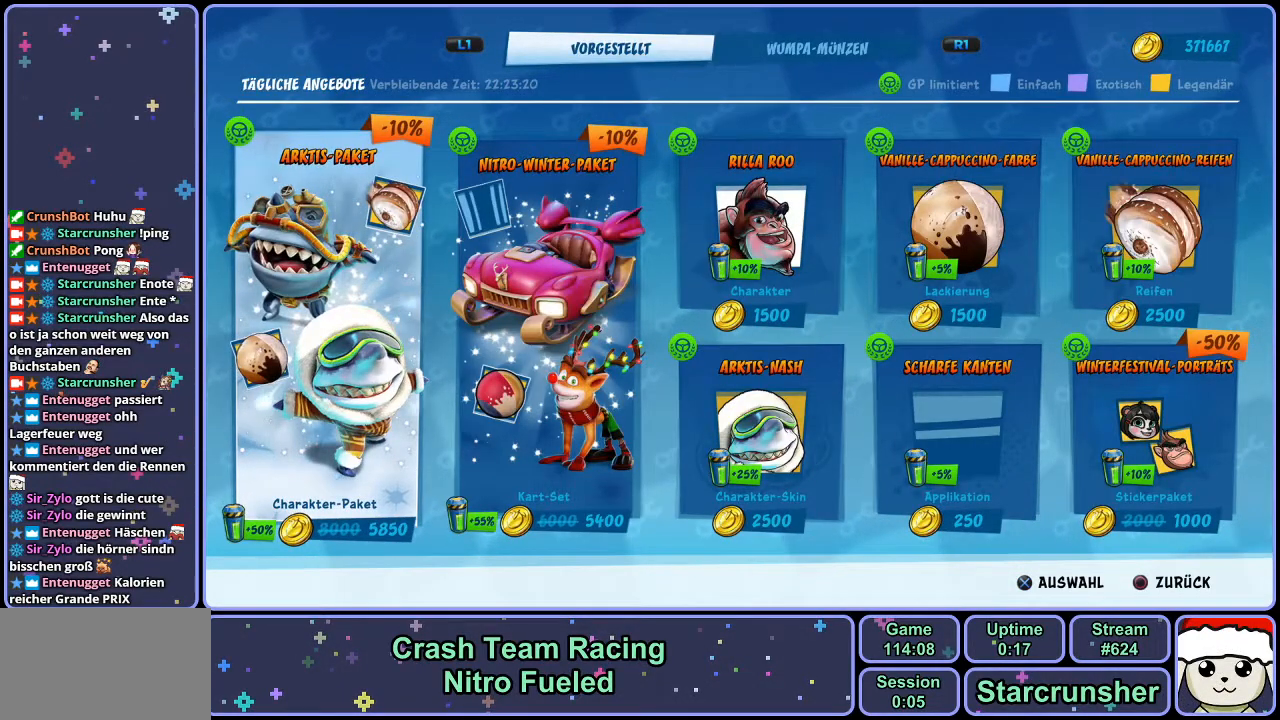
{"buttons": [], "left_stick": "center", "right_stick": "center", "events": [[50, "CROSS", "up"]]}
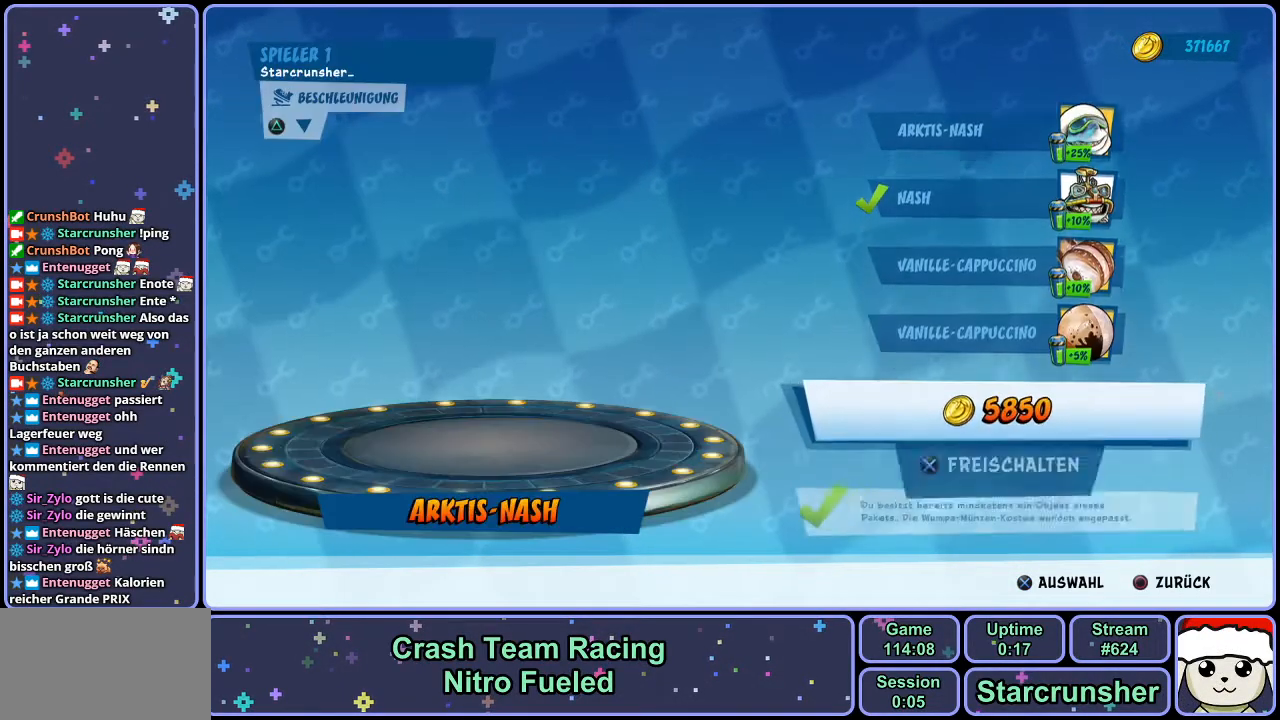
{"buttons": ["DPAD_UP"], "left_stick": "center", "right_stick": "center", "events": [[167, "DPAD_UP", "down"], [250, "DPAD_UP", "up"], [333, "DPAD_UP", "down"], [400, "DPAD_UP", "up"], [450, "DPAD_UP", "down"]]}
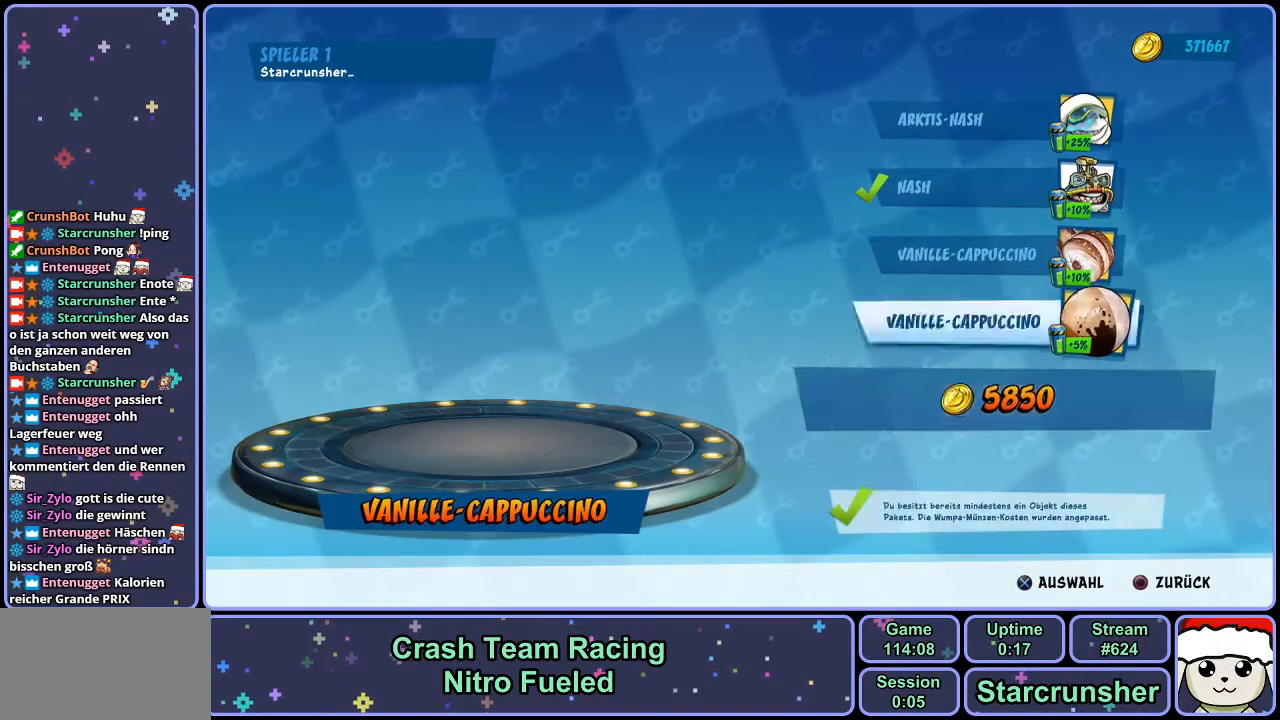
{"buttons": [], "left_stick": "center", "right_stick": "center", "events": [[50, "DPAD_UP", "up"], [367, "DPAD_UP", "down"], [450, "DPAD_UP", "up"]]}